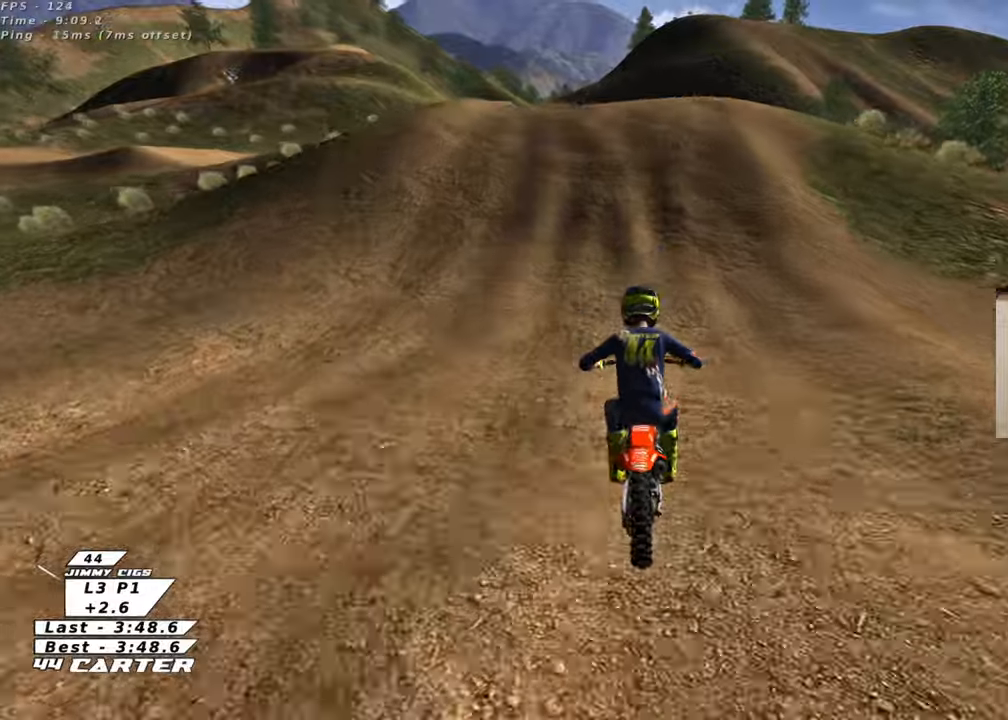
Gameplay with a controller (Xbox layout); each line is a JSON object with the inputs held at the frame after it. "events" lists button and stick changes between this image and that frame as [ms after this image, input, new state], when the widget could be followed in between.
{"buttons": ["L2"], "left_stick": "left", "right_stick": "center", "events": [[117, "A", "up"], [300, "X", "down"], [350, "R2", "up"], [383, "X", "up"], [417, "L2", "down"], [450, "left_stick", "left"]]}
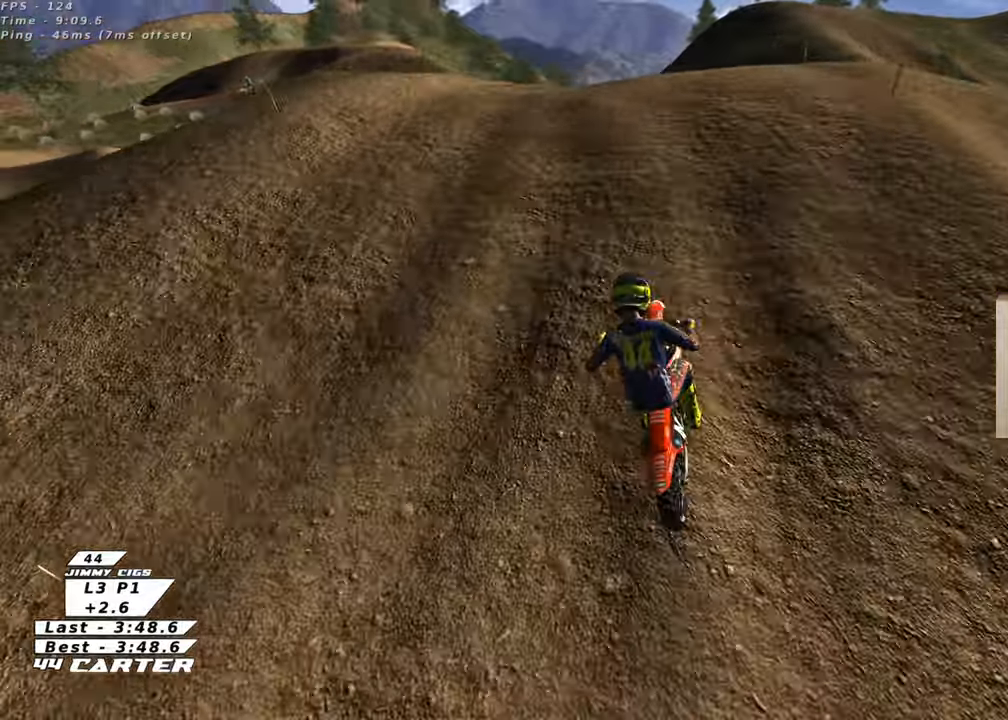
{"buttons": ["R2"], "left_stick": "down", "right_stick": "center", "events": [[17, "L2", "up"], [150, "left_stick", "down"], [483, "R2", "down"]]}
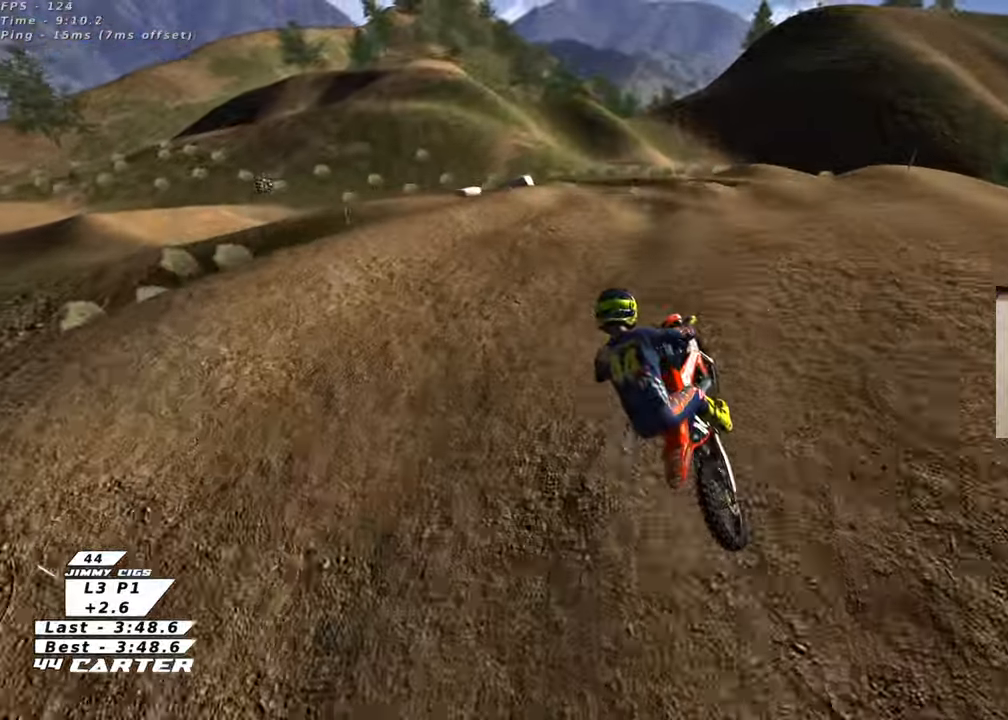
{"buttons": ["X", "R2"], "left_stick": "up-right", "right_stick": "center", "events": [[150, "left_stick", "down-left"], [383, "left_stick", "up-right"], [483, "X", "down"]]}
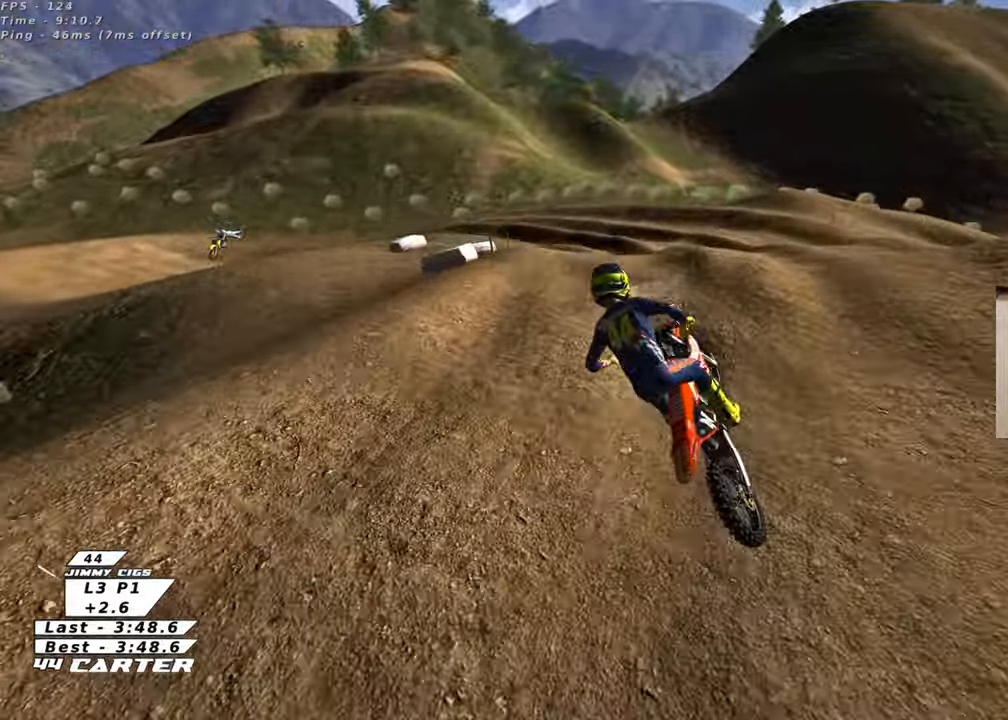
{"buttons": ["R2"], "left_stick": "down", "right_stick": "center", "events": [[100, "X", "up"], [100, "left_stick", "up"], [133, "R2", "up"], [317, "left_stick", "center"], [367, "R2", "down"], [367, "left_stick", "down"]]}
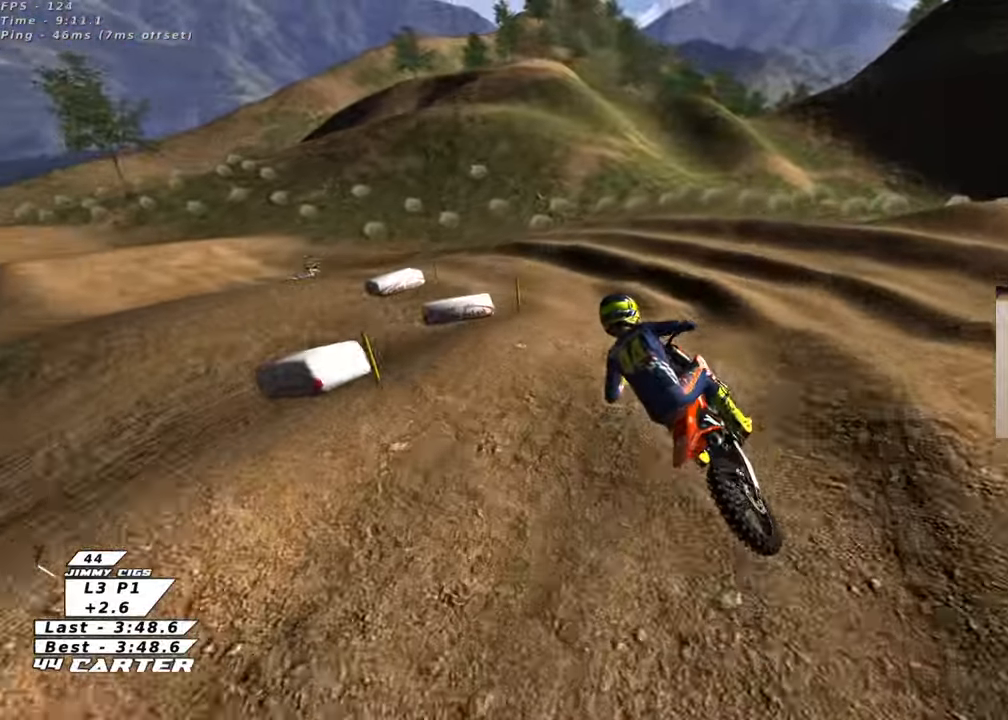
{"buttons": ["R2"], "left_stick": "up", "right_stick": "center", "events": [[50, "left_stick", "left"], [150, "left_stick", "up"], [400, "X", "down"], [500, "X", "up"]]}
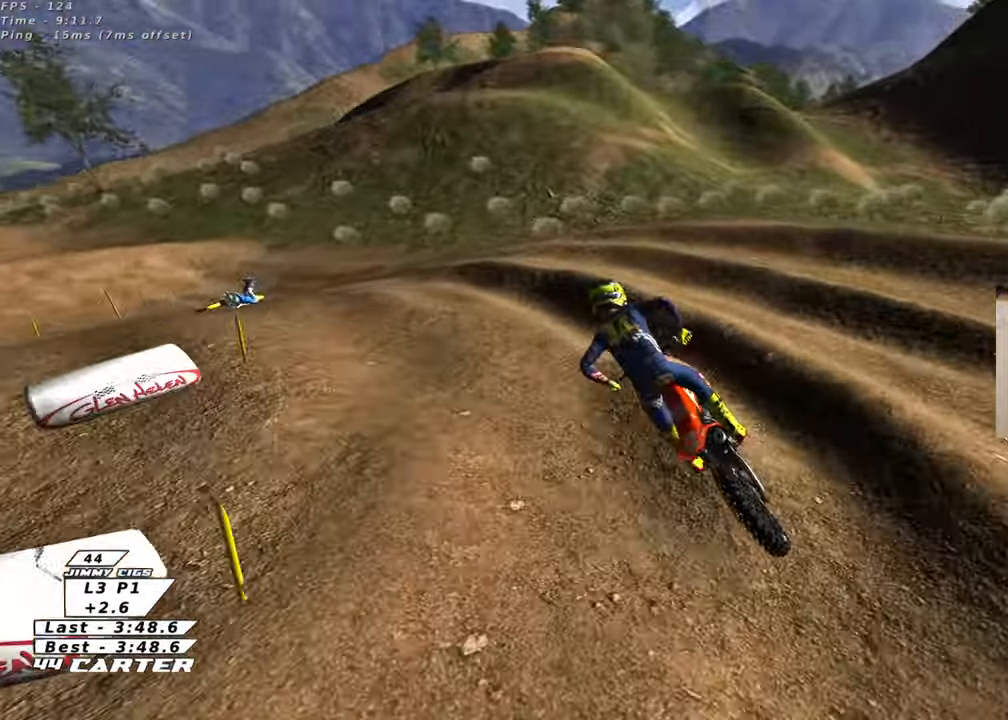
{"buttons": ["R2"], "left_stick": "center", "right_stick": "center", "events": [[17, "R2", "up"], [167, "left_stick", "up-left"], [250, "L2", "down"], [350, "R2", "down"], [350, "left_stick", "center"], [383, "L2", "up"]]}
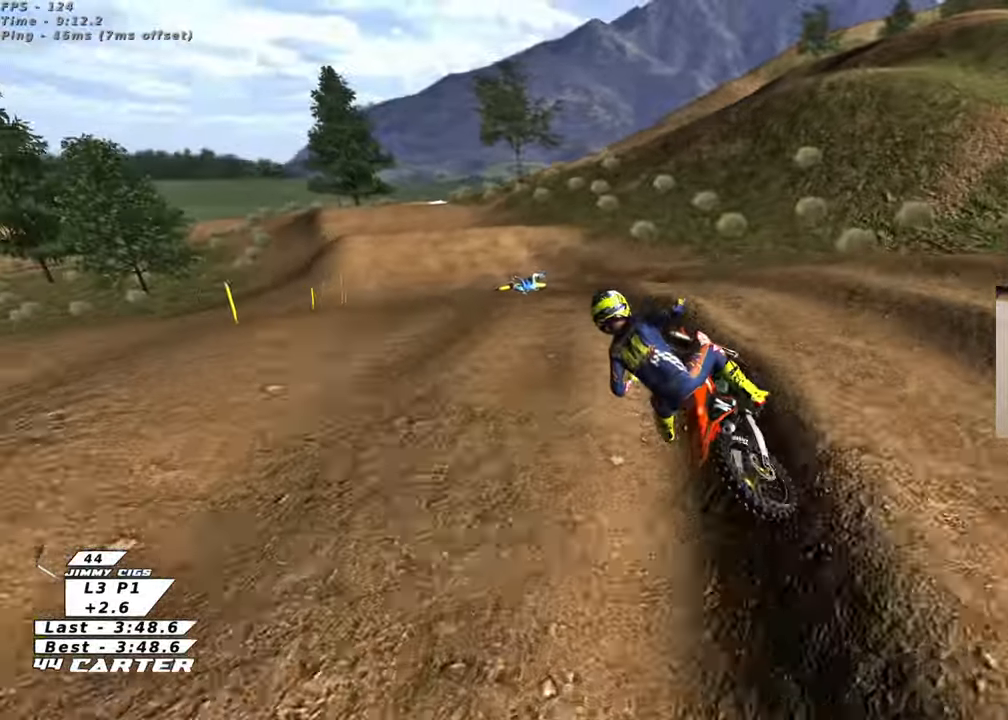
{"buttons": ["R2"], "left_stick": "up", "right_stick": "center", "events": [[133, "left_stick", "up"], [250, "A", "down"], [383, "A", "up"]]}
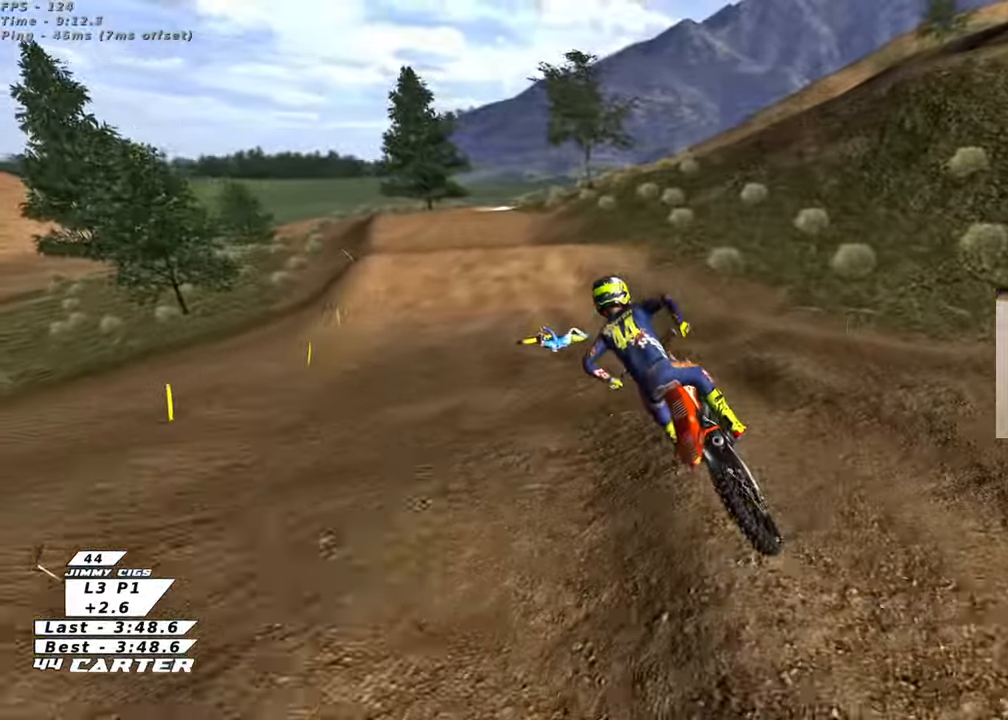
{"buttons": ["R2"], "left_stick": "up", "right_stick": "center", "events": []}
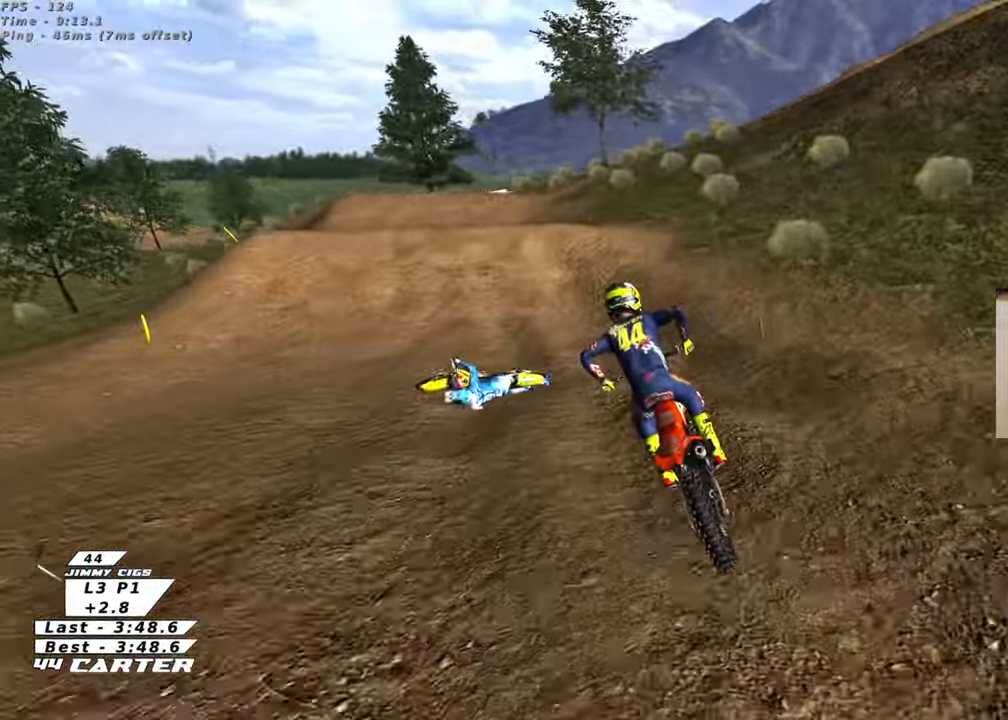
{"buttons": [], "left_stick": "right", "right_stick": "center", "events": [[83, "left_stick", "center"], [250, "A", "down"], [367, "A", "up"], [417, "R2", "up"], [483, "left_stick", "right"]]}
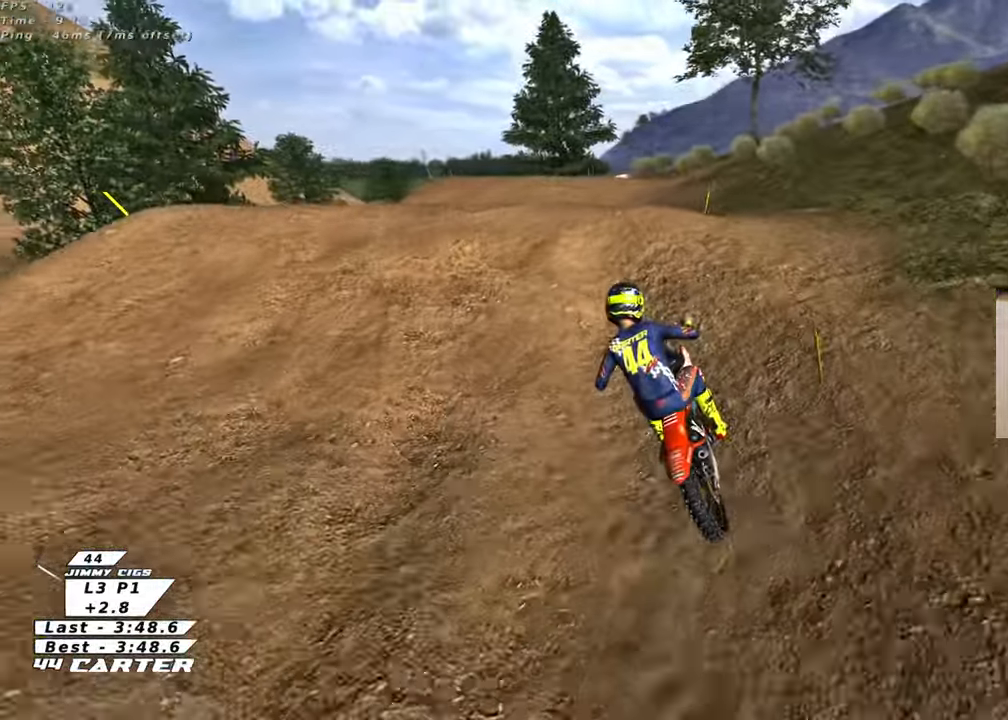
{"buttons": [], "left_stick": "down-left", "right_stick": "center", "events": [[17, "R2", "down"], [133, "left_stick", "center"], [200, "left_stick", "down-right"], [350, "R2", "up"], [383, "left_stick", "down-left"]]}
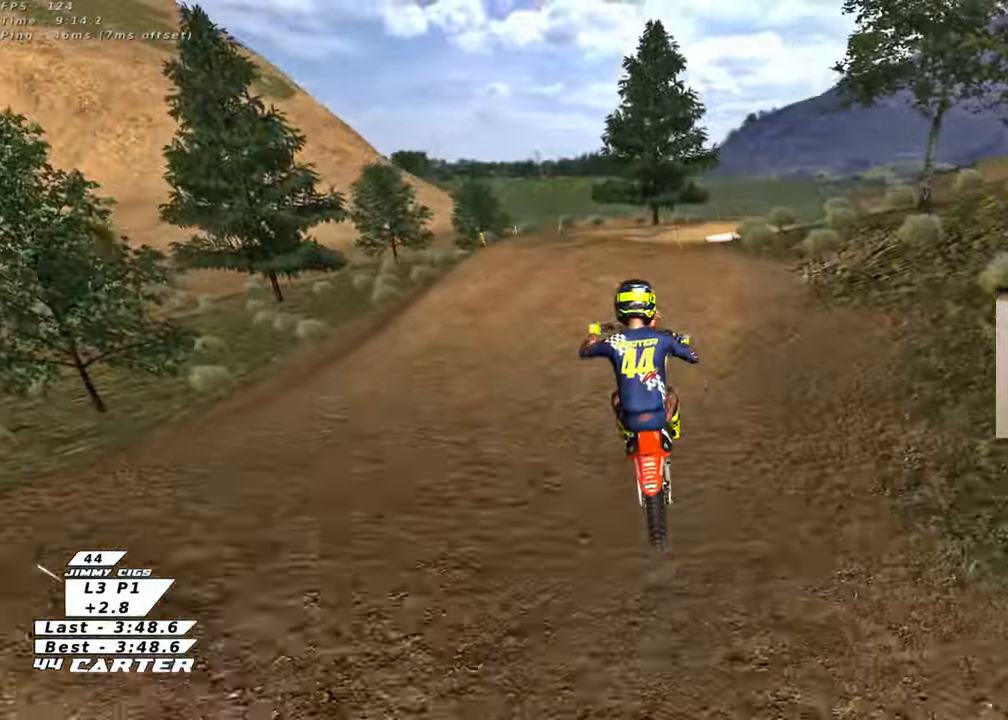
{"buttons": [], "left_stick": "right", "right_stick": "down-left", "events": [[150, "L1", "down"], [250, "left_stick", "down-right"], [267, "L1", "up"], [300, "right_stick", "down"], [333, "left_stick", "right"], [367, "R3", "down"], [367, "right_stick", "down-left"], [483, "R3", "up"]]}
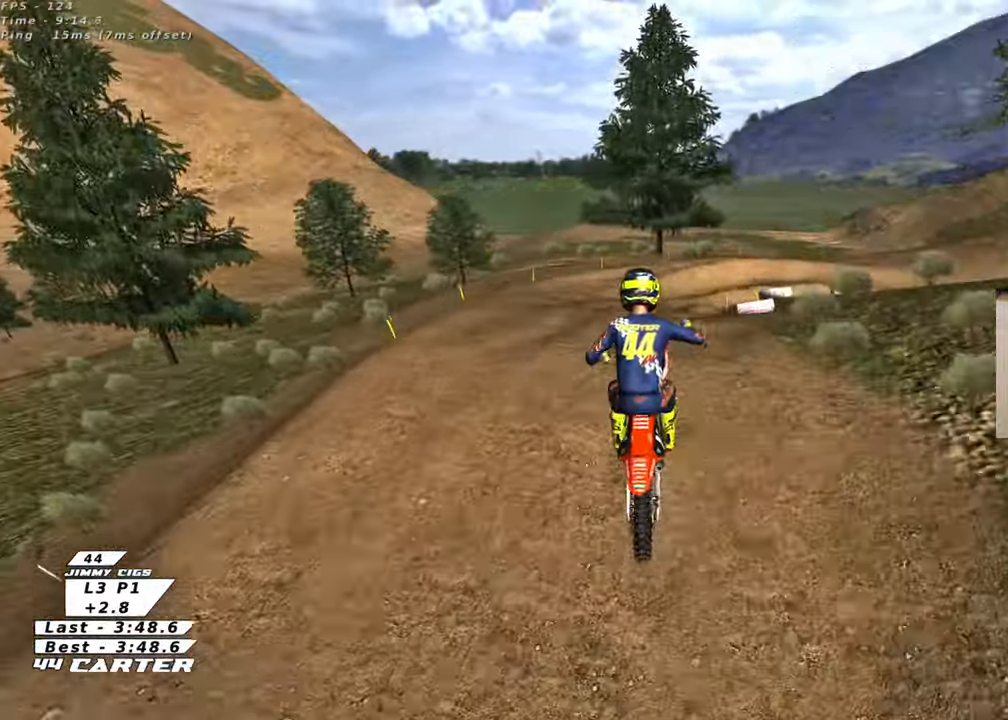
{"buttons": ["R2"], "left_stick": "center", "right_stick": "center", "events": [[33, "right_stick", "center"], [167, "R2", "down"], [233, "X", "down"], [267, "left_stick", "left"], [333, "X", "up"], [433, "X", "down"], [500, "X", "up"], [500, "left_stick", "center"]]}
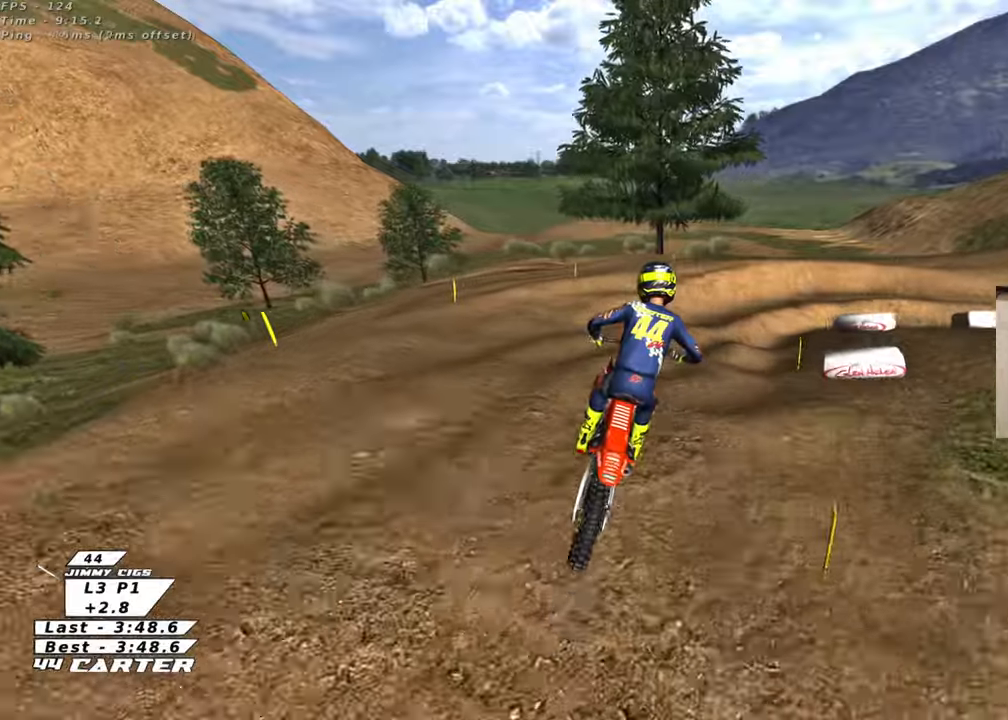
{"buttons": [], "left_stick": "down-right", "right_stick": "center", "events": [[17, "left_stick", "right"], [33, "R2", "up"], [100, "left_stick", "down"], [117, "X", "down"], [183, "X", "up"], [267, "X", "down"], [267, "left_stick", "down-right"], [350, "X", "up"]]}
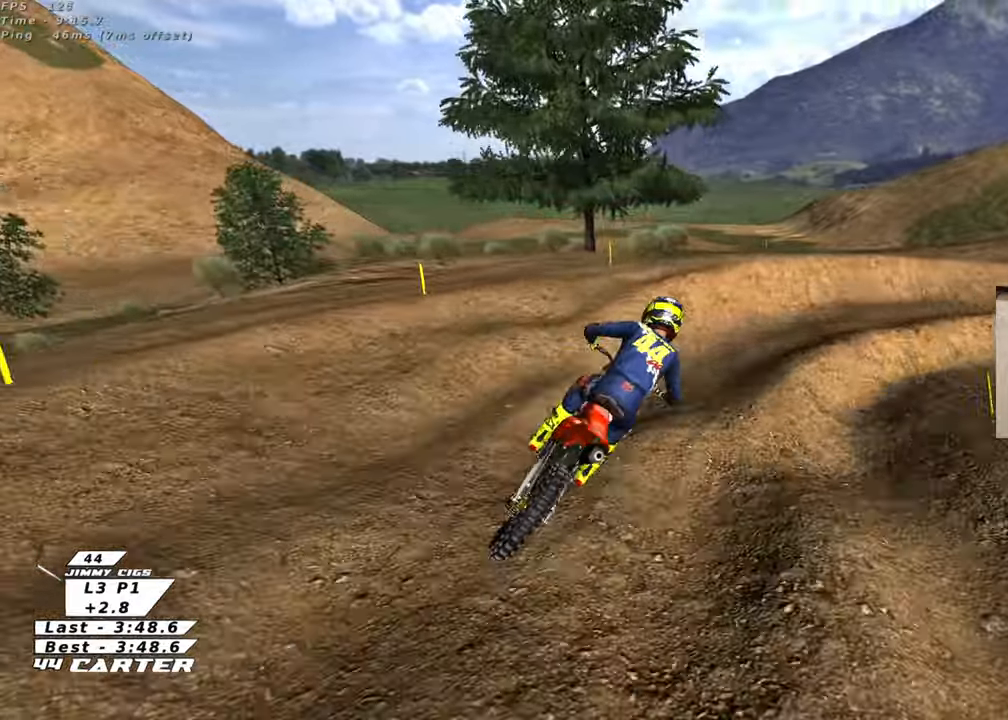
{"buttons": ["R2"], "left_stick": "up-right", "right_stick": "center", "events": [[17, "R2", "down"], [67, "left_stick", "up-right"]]}
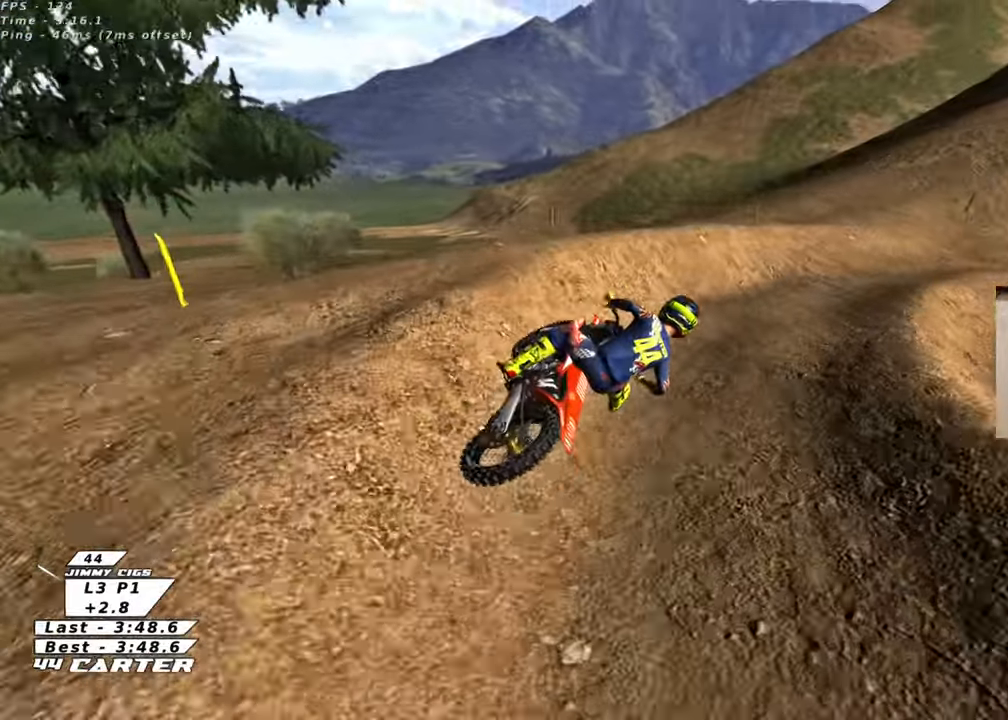
{"buttons": ["R2"], "left_stick": "down-left", "right_stick": "center", "events": [[33, "left_stick", "right"], [83, "A", "down"], [183, "left_stick", "center"], [233, "A", "up"], [233, "left_stick", "up-left"], [317, "A", "down"], [317, "left_stick", "left"], [417, "left_stick", "down-left"], [483, "A", "up"]]}
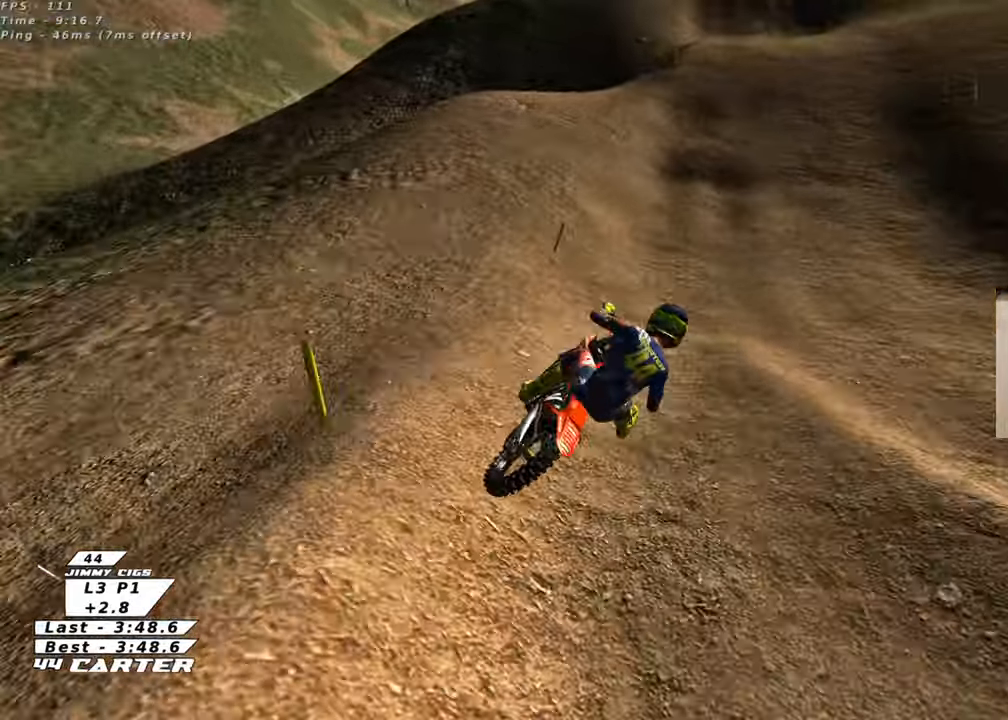
{"buttons": ["R2"], "left_stick": "up-left", "right_stick": "center", "events": [[333, "left_stick", "up-left"]]}
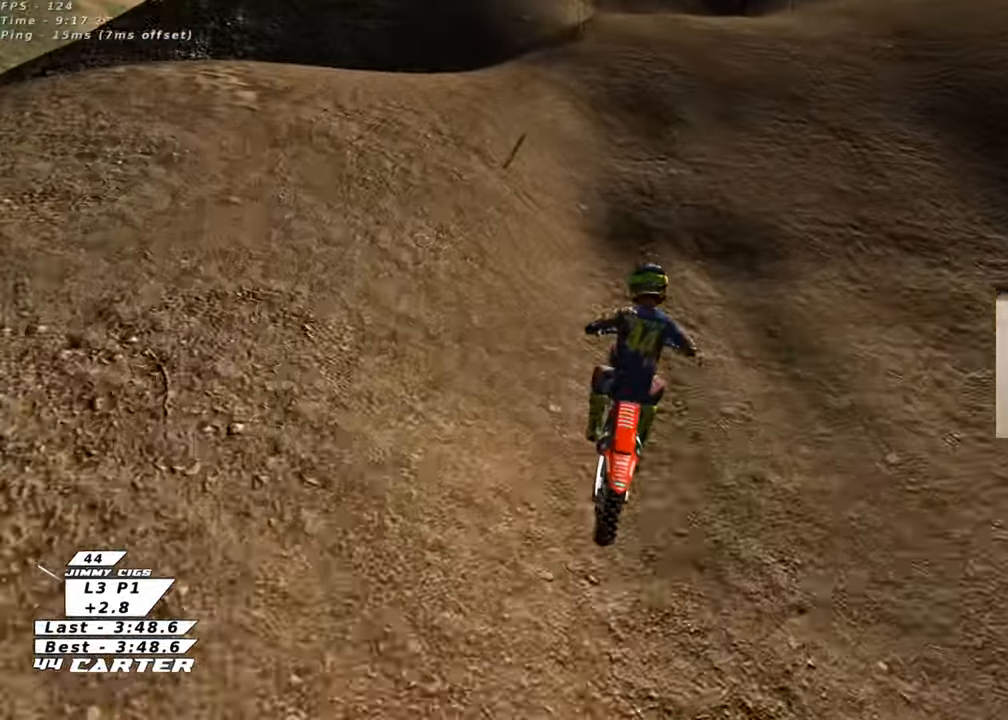
{"buttons": ["R2"], "left_stick": "center", "right_stick": "center", "events": [[67, "left_stick", "center"], [183, "left_stick", "down"], [200, "A", "down"], [317, "A", "up"], [400, "left_stick", "center"]]}
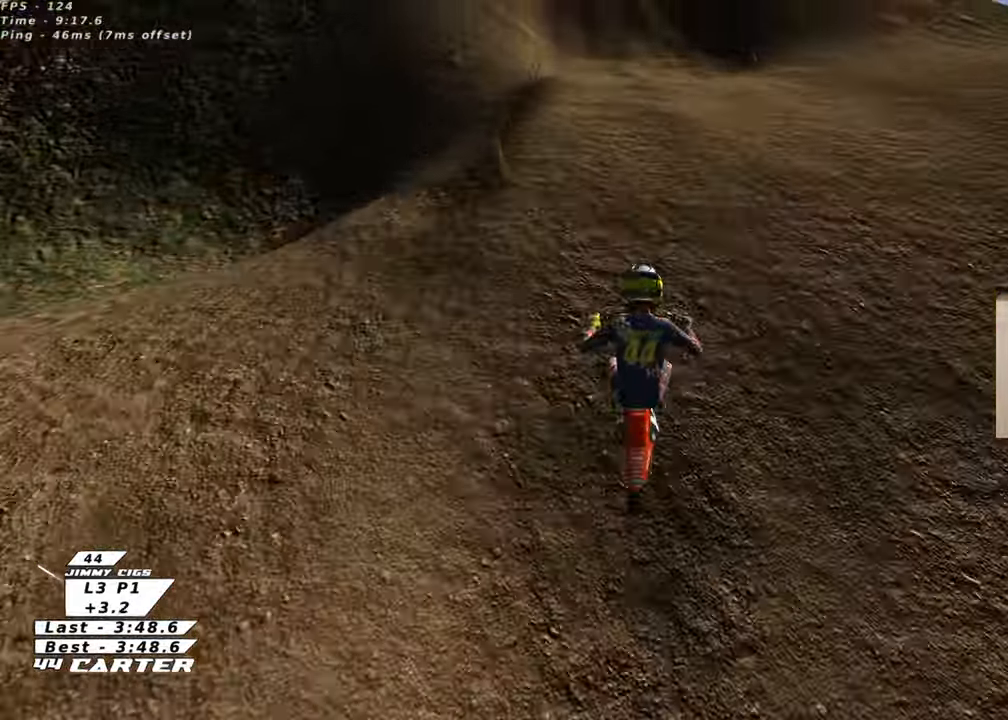
{"buttons": ["R2"], "left_stick": "down-right", "right_stick": "center", "events": [[217, "X", "down"], [333, "X", "up"], [367, "left_stick", "right"], [450, "left_stick", "down-right"]]}
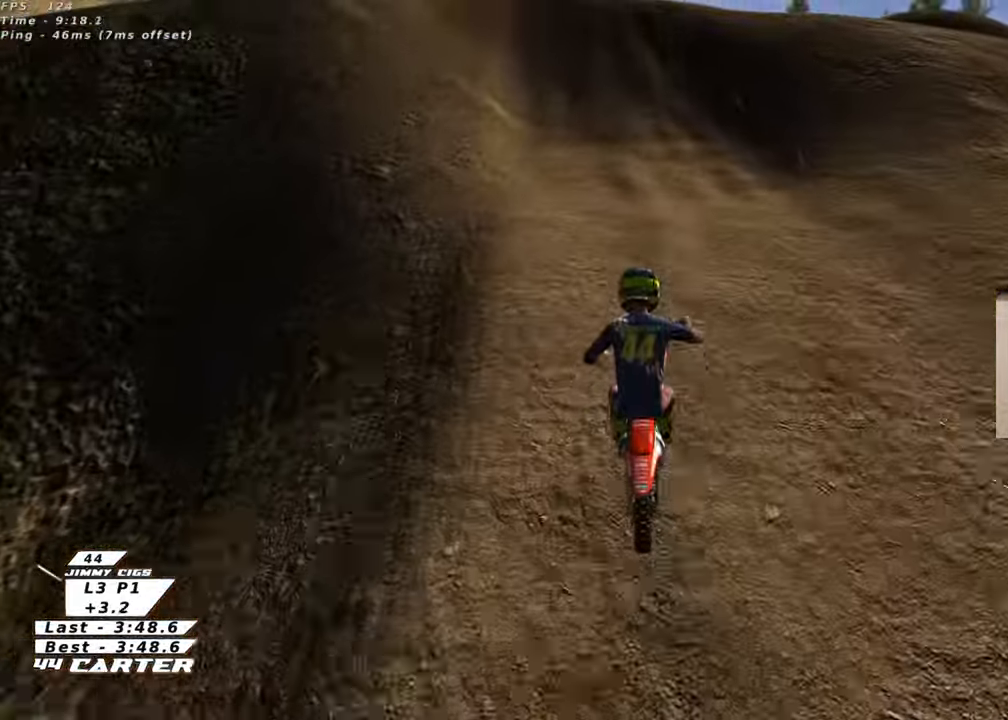
{"buttons": ["R2"], "left_stick": "up", "right_stick": "center", "events": [[67, "left_stick", "down-left"], [217, "left_stick", "center"], [233, "X", "down"], [350, "X", "up"], [400, "left_stick", "up"]]}
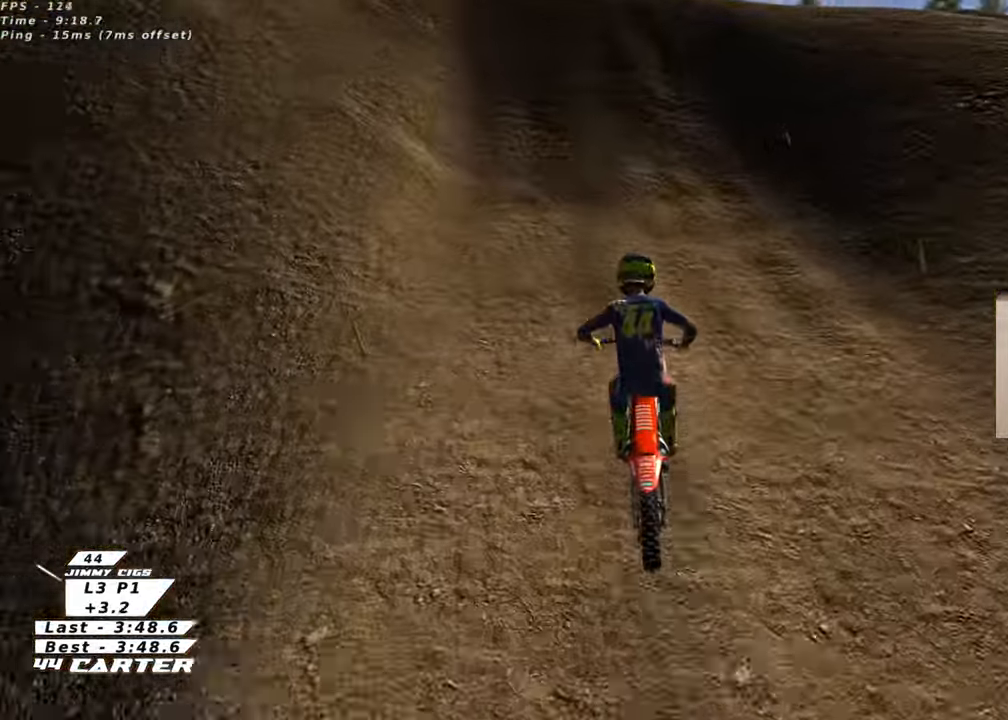
{"buttons": ["R2"], "left_stick": "down", "right_stick": "center", "events": [[283, "left_stick", "center"], [350, "left_stick", "down"]]}
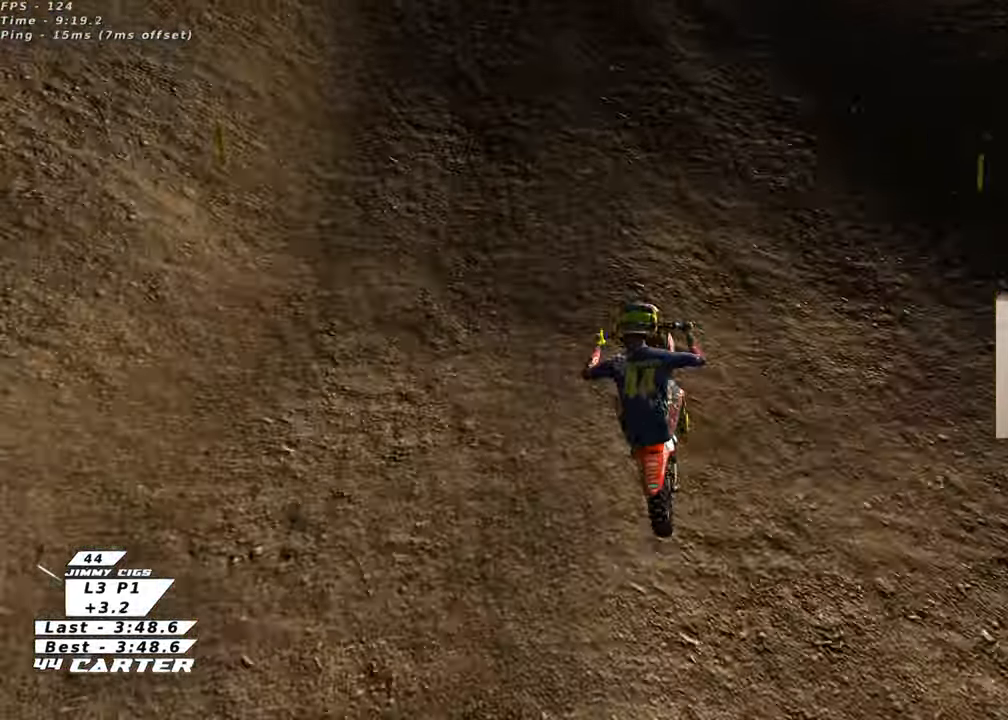
{"buttons": ["A", "R2"], "left_stick": "up", "right_stick": "center", "events": [[283, "left_stick", "center"], [450, "A", "down"], [450, "left_stick", "up"]]}
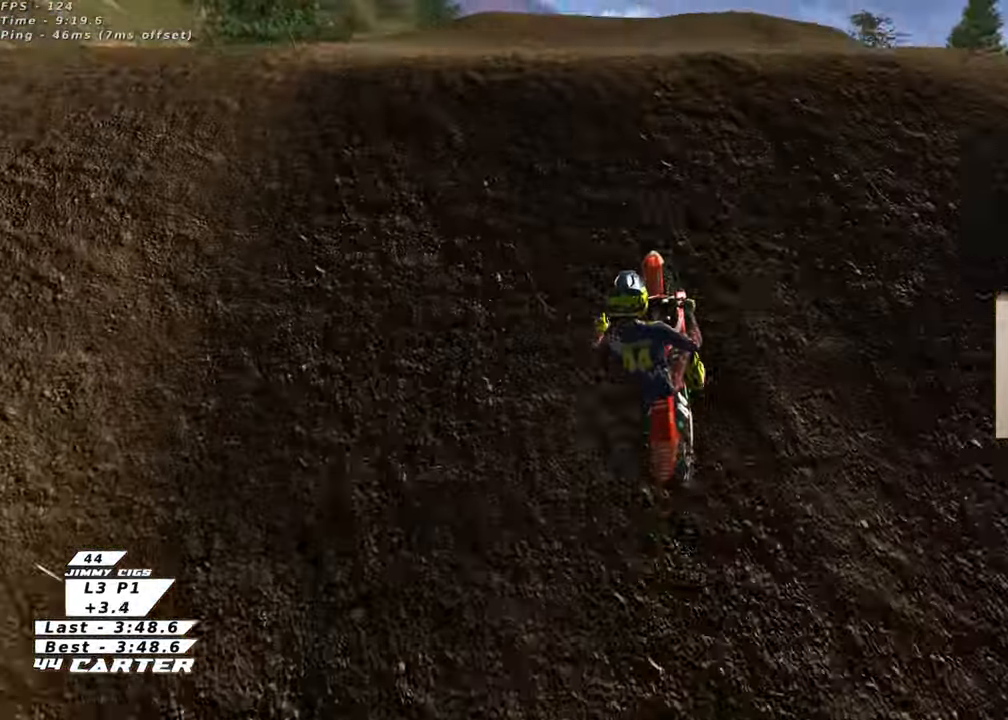
{"buttons": [], "left_stick": "up-left", "right_stick": "center", "events": [[50, "left_stick", "down"], [83, "A", "up"], [150, "left_stick", "up-left"], [167, "A", "down"], [267, "A", "up"], [267, "R2", "up"]]}
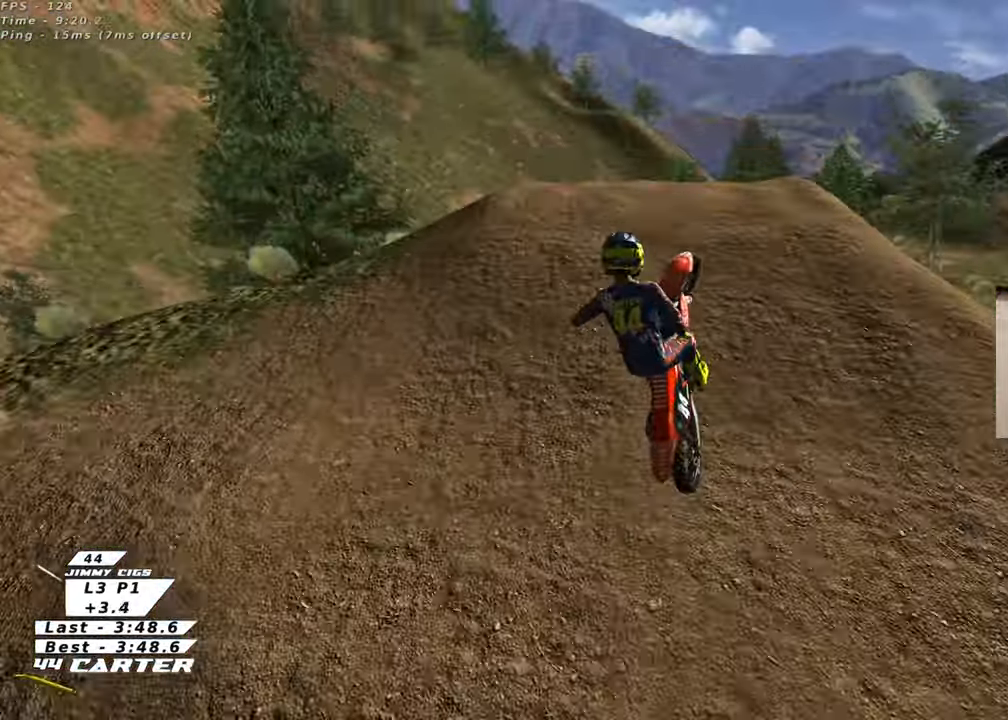
{"buttons": [], "left_stick": "up-left", "right_stick": "center", "events": [[133, "L1", "down"], [133, "X", "down"], [250, "L1", "up"], [250, "X", "up"]]}
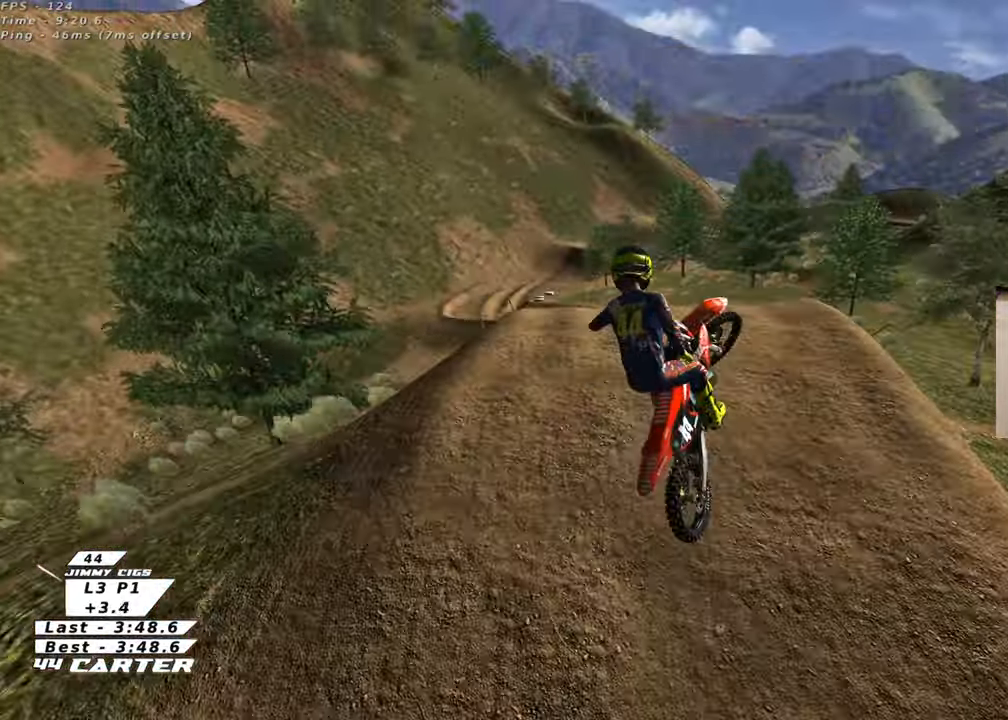
{"buttons": [], "left_stick": "up-left", "right_stick": "center", "events": []}
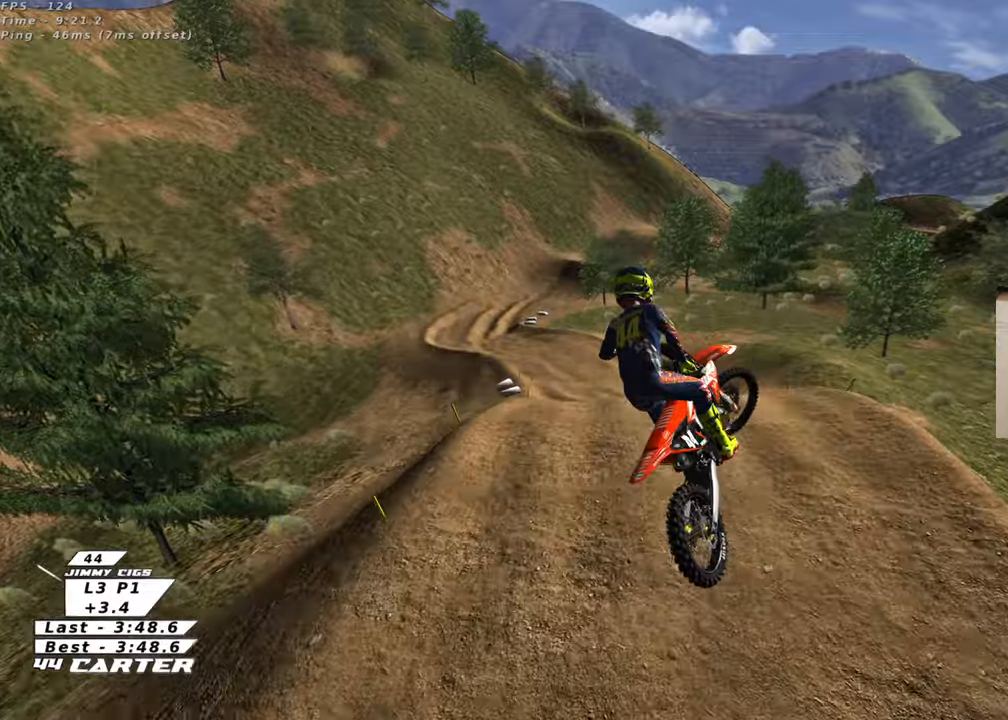
{"buttons": ["X", "R2"], "left_stick": "center", "right_stick": "center", "events": [[133, "R2", "down"], [233, "left_stick", "down-left"], [450, "left_stick", "center"], [483, "X", "down"]]}
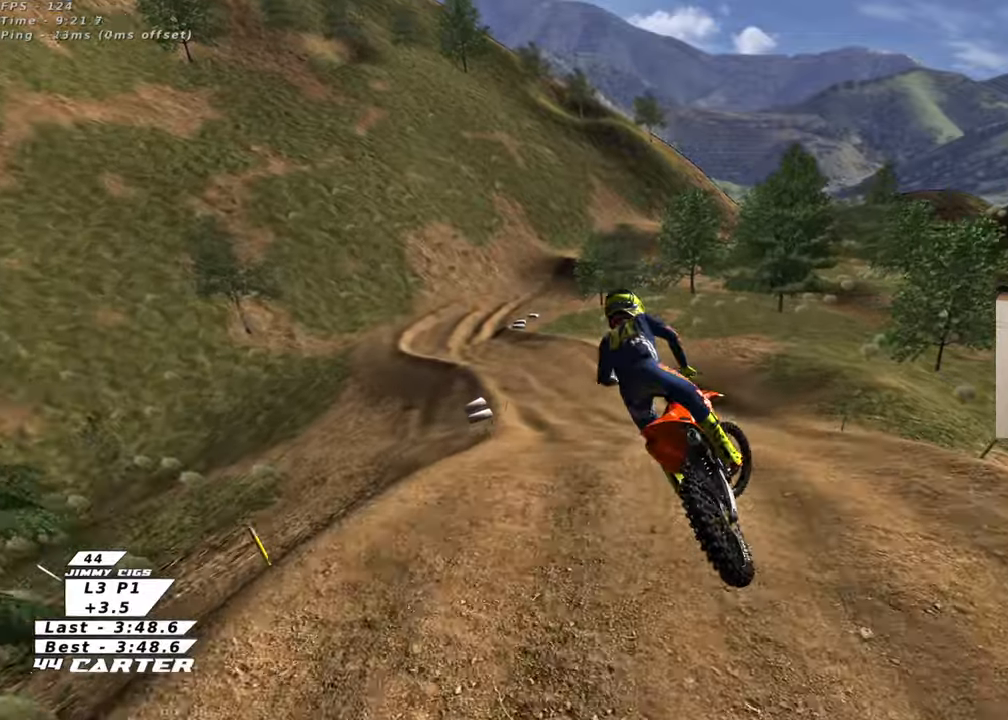
{"buttons": ["A", "R2"], "left_stick": "center", "right_stick": "center", "events": [[100, "X", "up"], [100, "left_stick", "up-right"], [317, "left_stick", "center"], [433, "A", "down"]]}
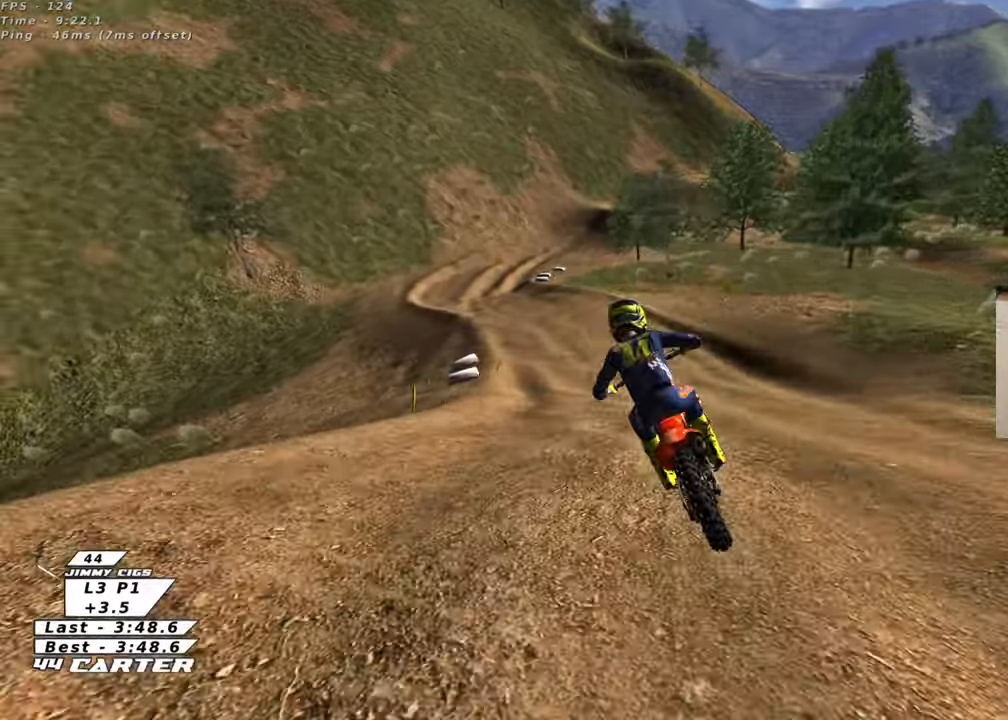
{"buttons": ["A", "R2"], "left_stick": "center", "right_stick": "center", "events": [[50, "A", "up"], [500, "A", "down"]]}
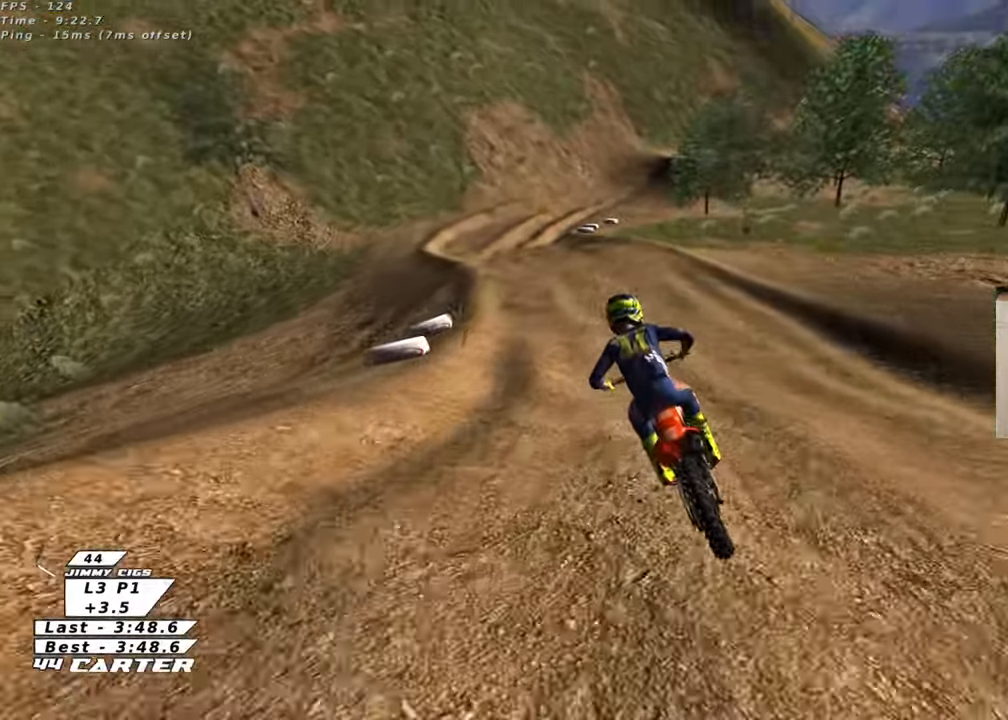
{"buttons": [], "left_stick": "center", "right_stick": "center", "events": [[133, "A", "up"], [300, "X", "down"], [317, "left_stick", "right"], [350, "R2", "up"], [400, "X", "up"], [417, "left_stick", "center"]]}
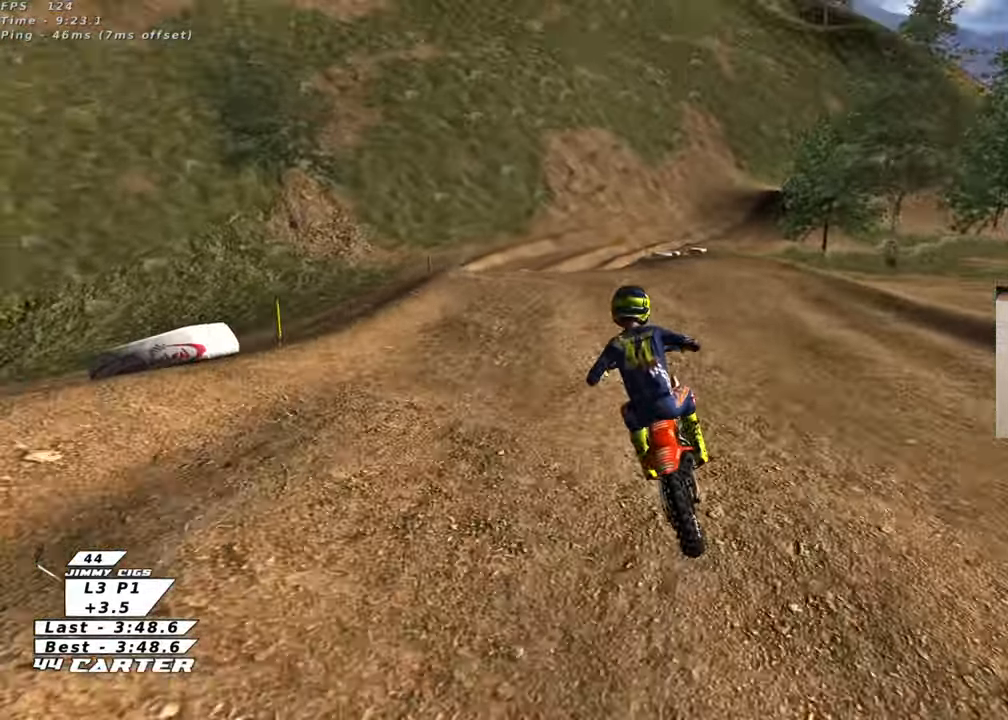
{"buttons": ["R2"], "left_stick": "down-right", "right_stick": "center", "events": [[33, "L2", "down"], [150, "L2", "up"], [217, "R2", "down"], [267, "left_stick", "down"], [500, "left_stick", "down-right"]]}
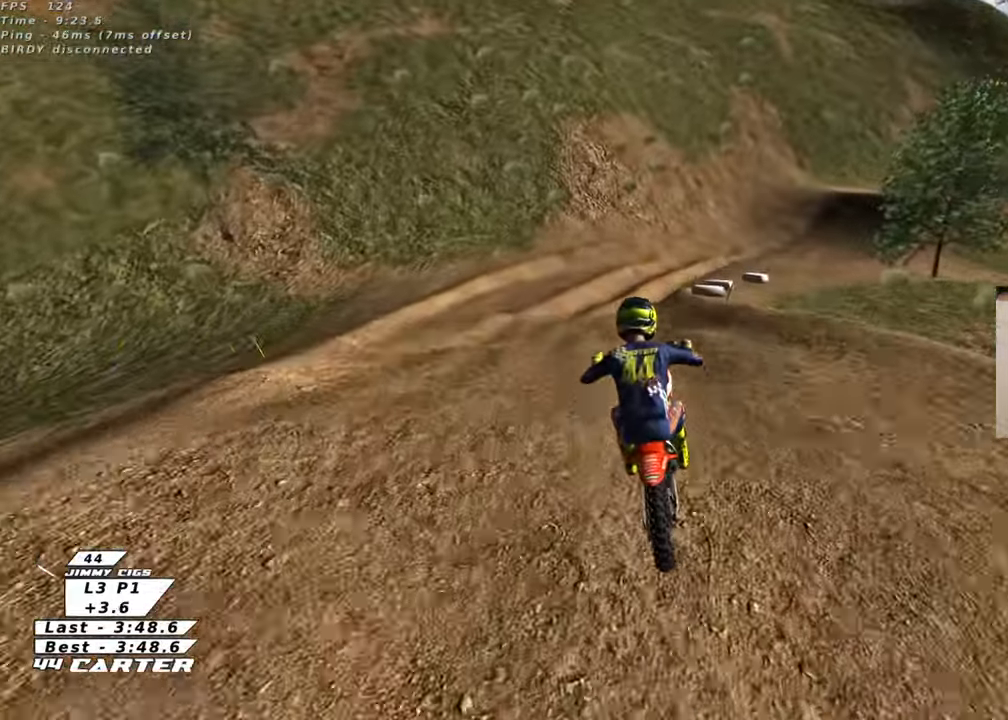
{"buttons": ["X"], "left_stick": "up-right", "right_stick": "center", "events": [[183, "left_stick", "up-right"], [317, "R2", "up"], [433, "X", "down"]]}